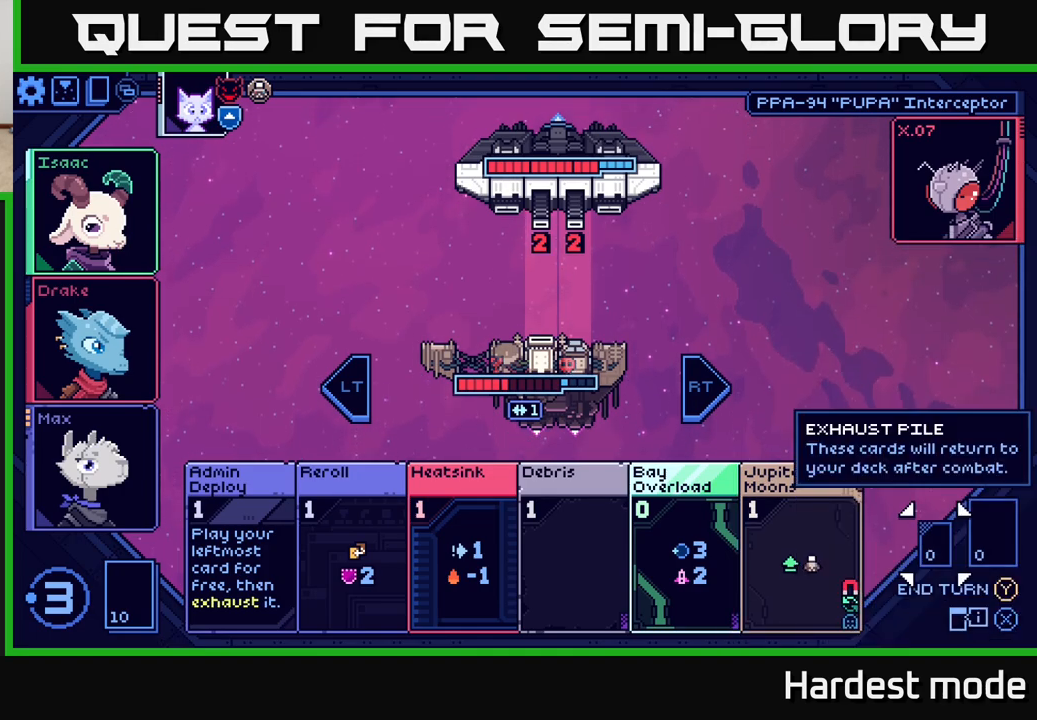
Gameplay with a controller (Xbox layout); each line is a JSON object with the inputs held at the frame after it. "events" lists button and stick changes between this image and that frame as [ms after this image, input, new state], when the widget could be followed in between.
{"buttons": [], "left_stick": "center", "right_stick": "center", "events": []}
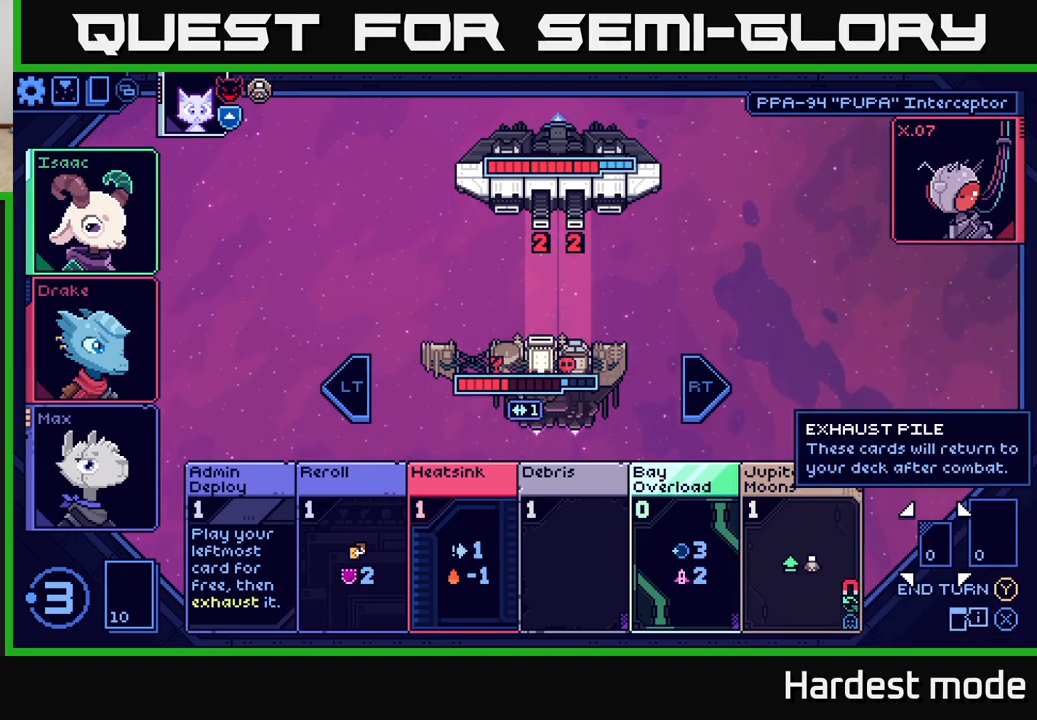
{"buttons": [], "left_stick": "center", "right_stick": "center", "events": [[17, "left_stick", "left"], [200, "left_stick", "center"]]}
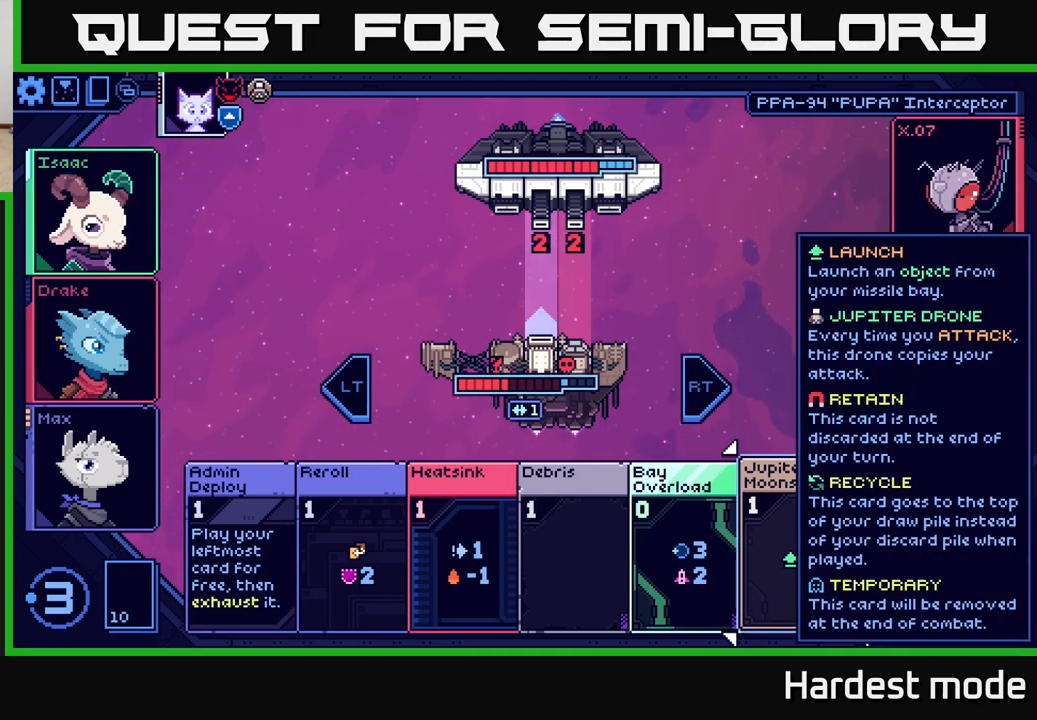
{"buttons": [], "left_stick": "center", "right_stick": "center", "events": []}
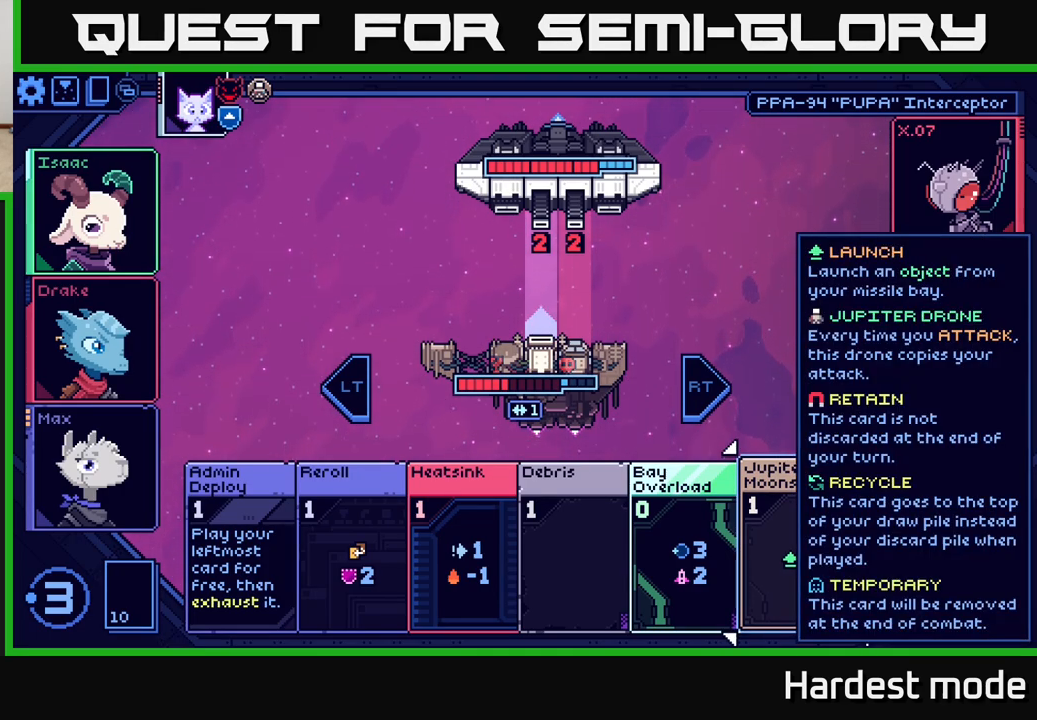
{"buttons": [], "left_stick": "center", "right_stick": "center", "events": []}
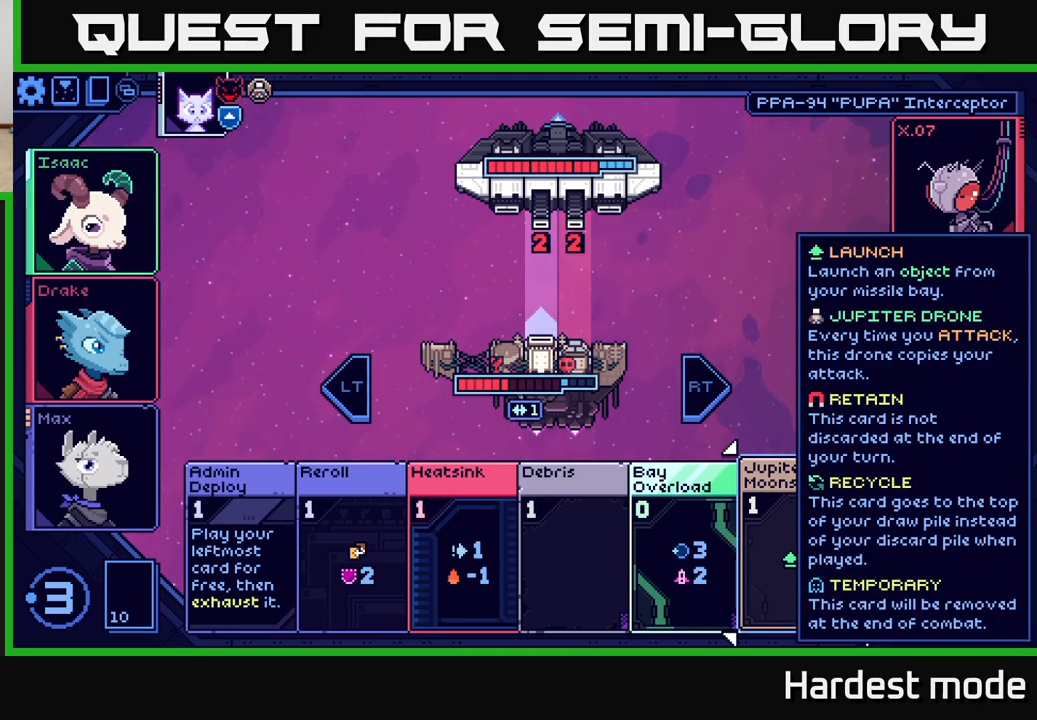
{"buttons": [], "left_stick": "center", "right_stick": "center", "events": []}
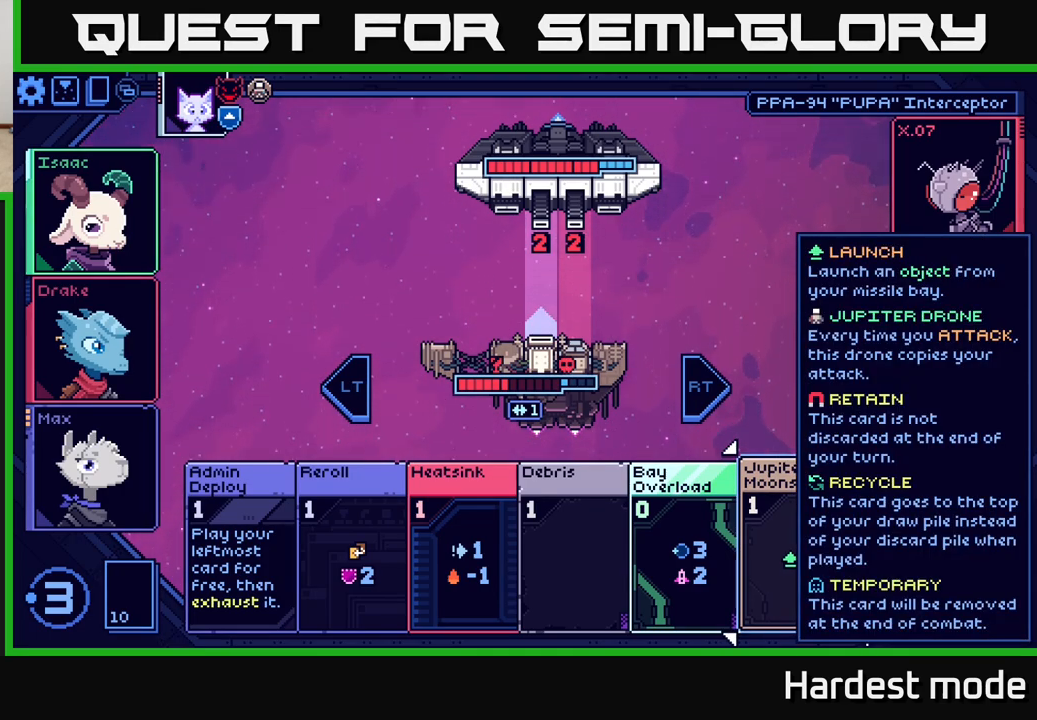
{"buttons": [], "left_stick": "center", "right_stick": "center", "events": []}
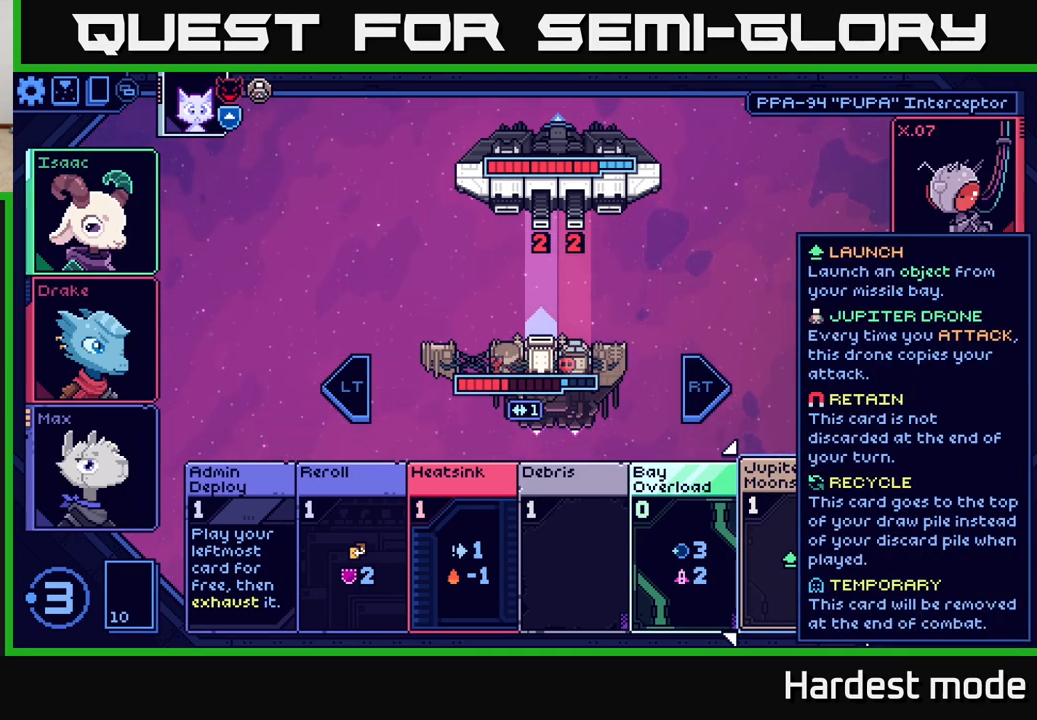
{"buttons": [], "left_stick": "center", "right_stick": "center", "events": []}
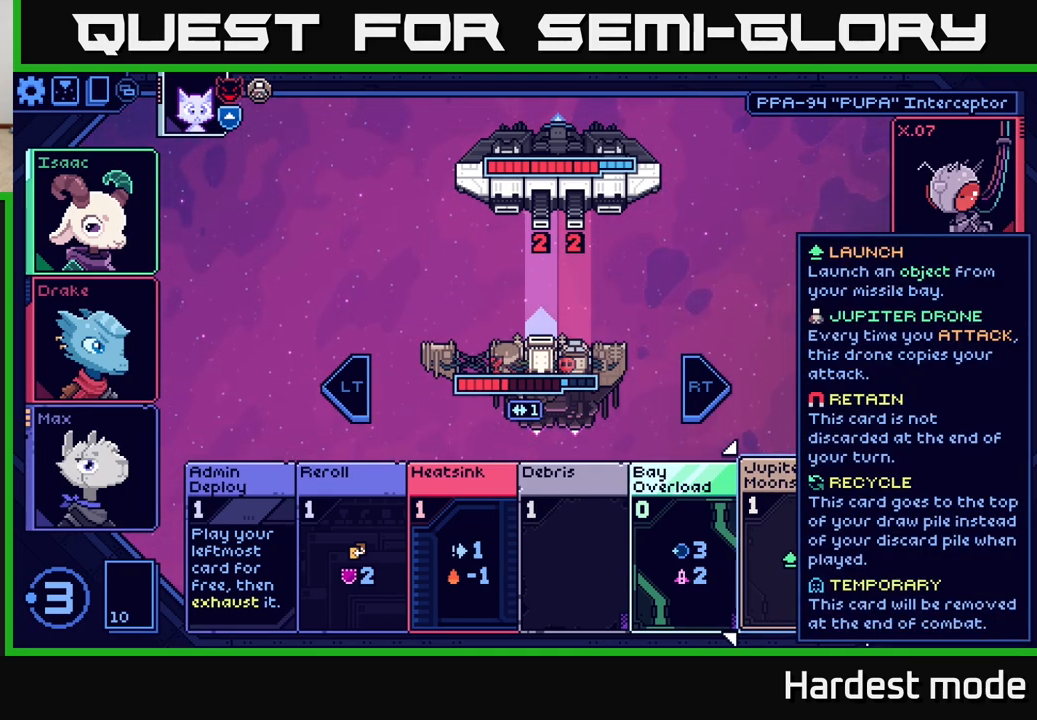
{"buttons": [], "left_stick": "center", "right_stick": "center", "events": []}
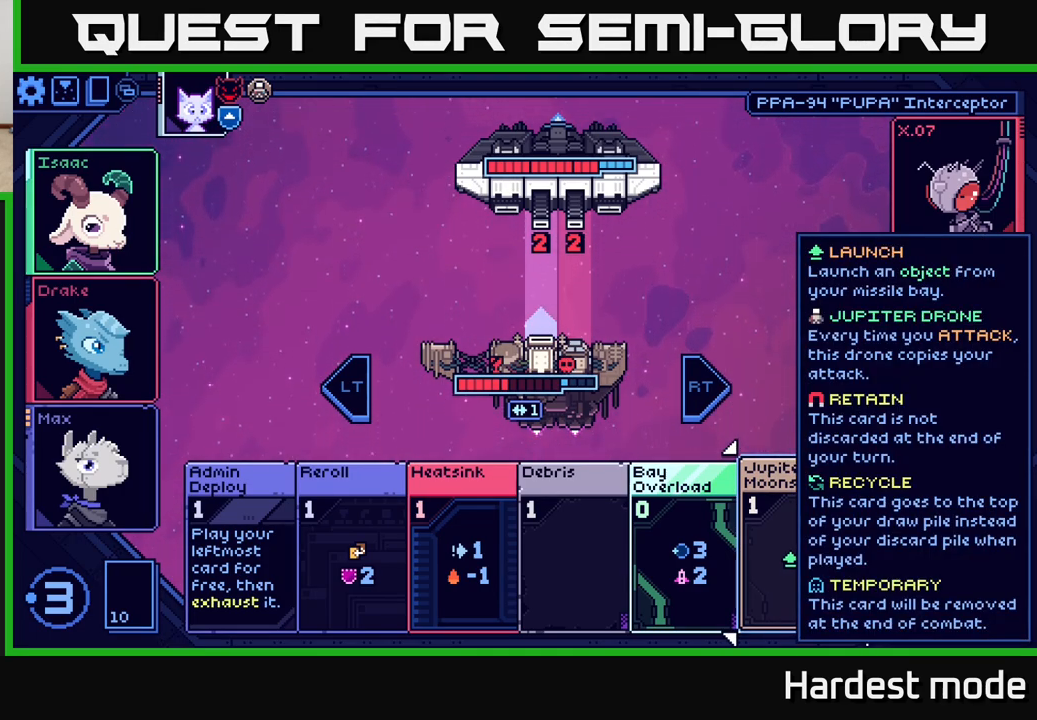
{"buttons": [], "left_stick": "center", "right_stick": "center", "events": []}
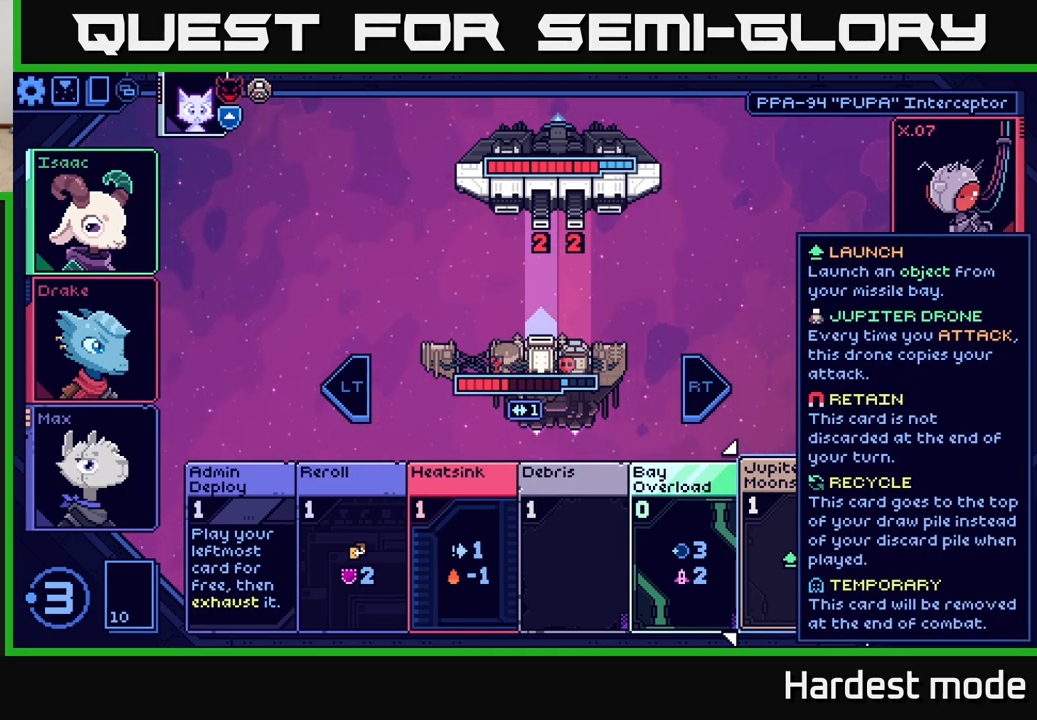
{"buttons": [], "left_stick": "center", "right_stick": "center", "events": []}
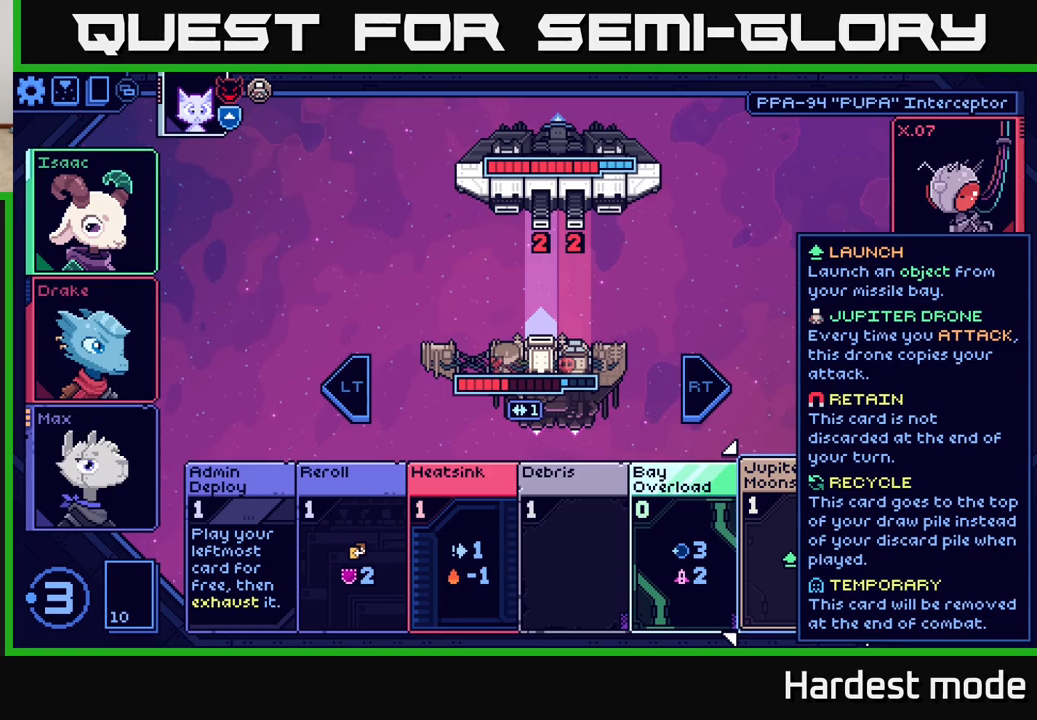
{"buttons": [], "left_stick": "center", "right_stick": "center", "events": []}
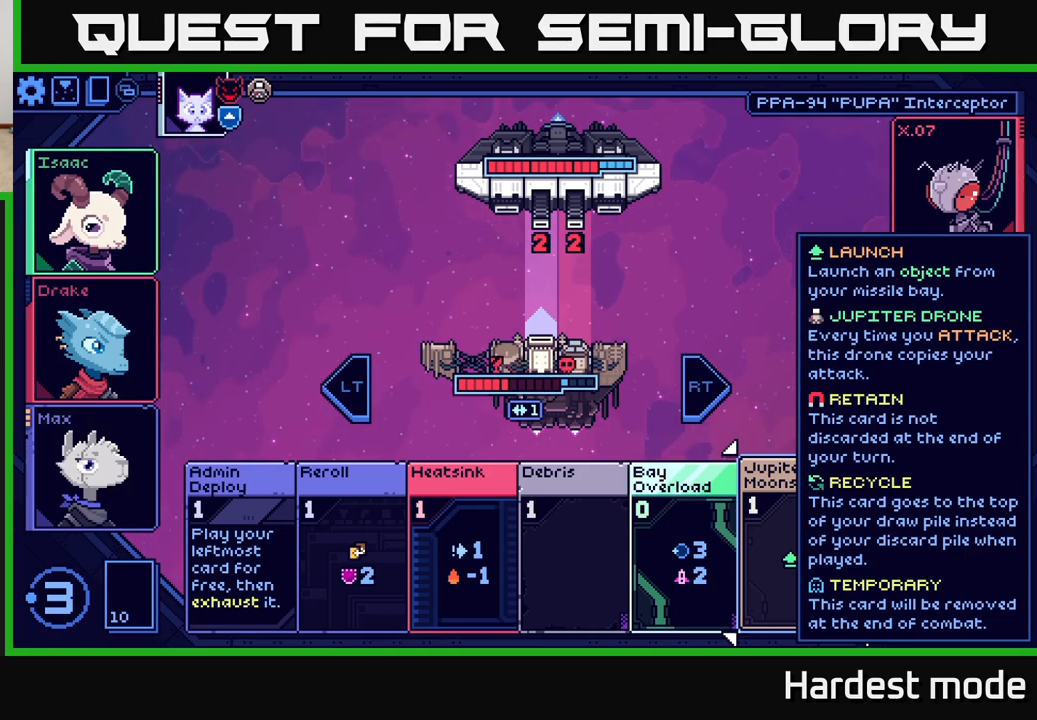
{"buttons": [], "left_stick": "center", "right_stick": "center", "events": [[150, "left_stick", "left"], [333, "left_stick", "center"]]}
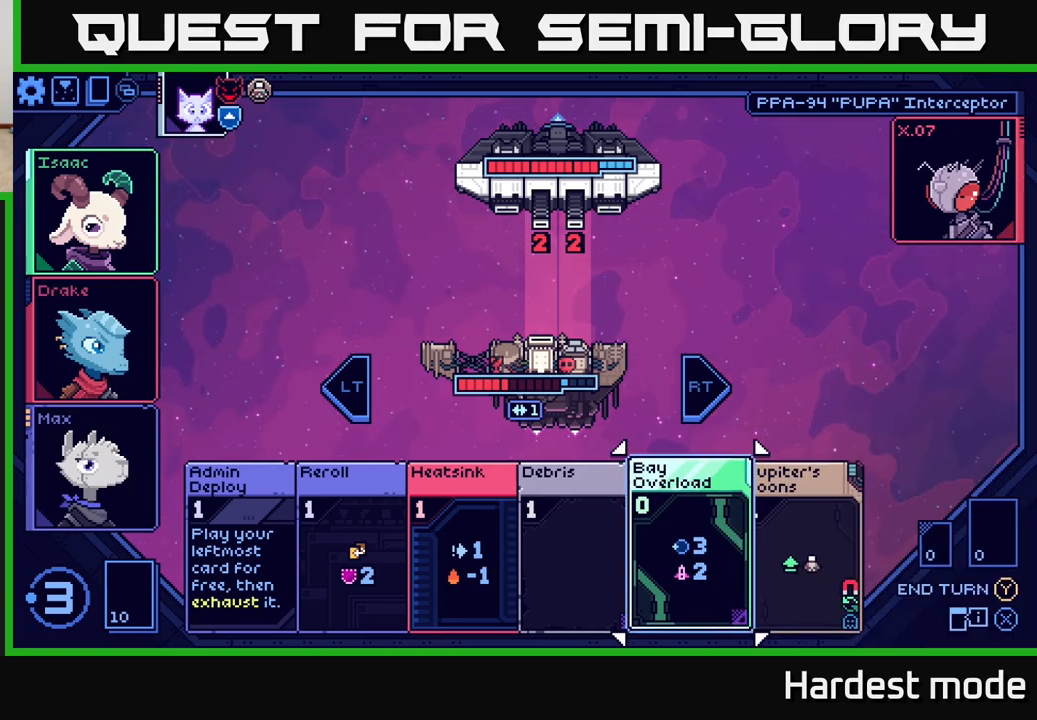
{"buttons": [], "left_stick": "center", "right_stick": "center", "events": [[250, "left_stick", "right"], [483, "left_stick", "center"]]}
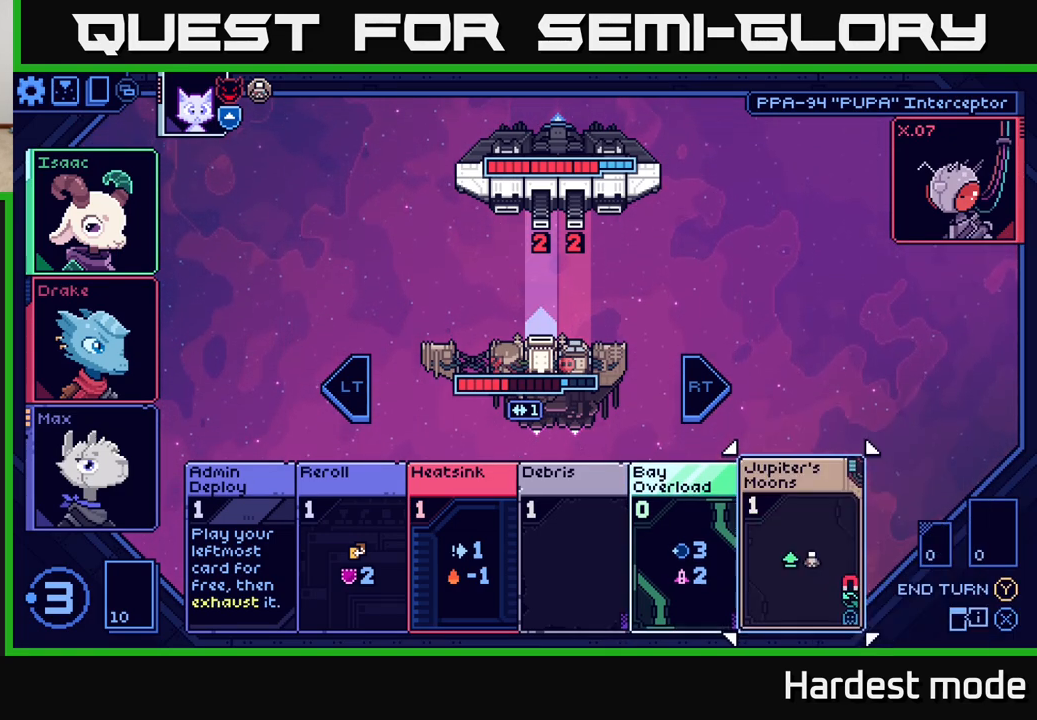
{"buttons": [], "left_stick": "center", "right_stick": "center", "events": []}
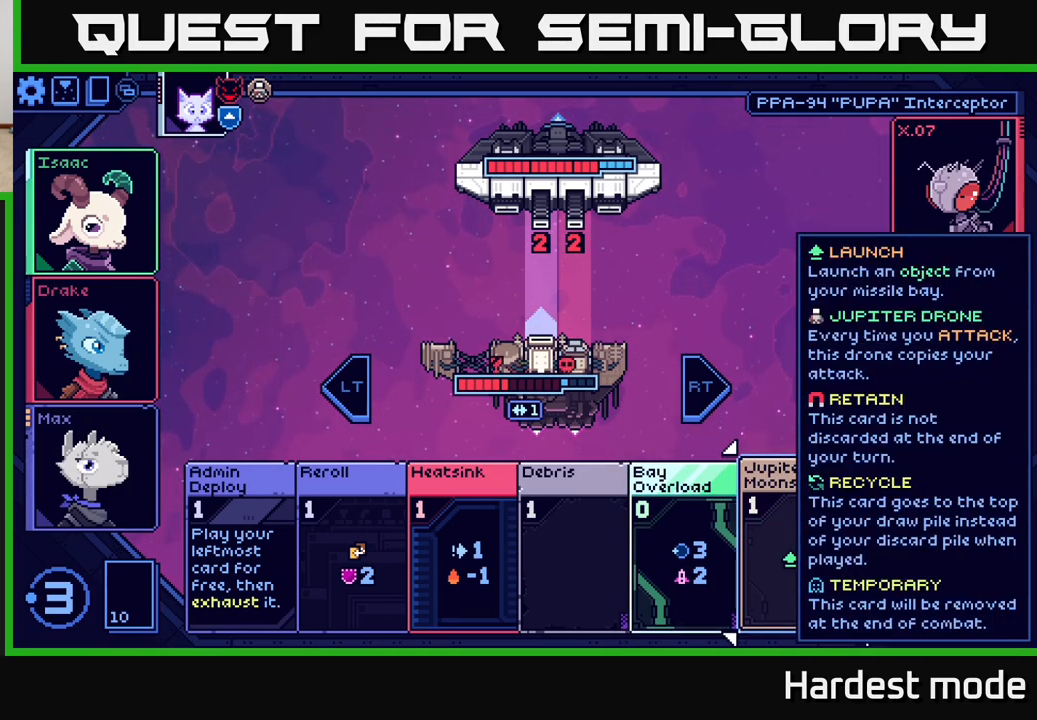
{"buttons": [], "left_stick": "center", "right_stick": "center", "events": []}
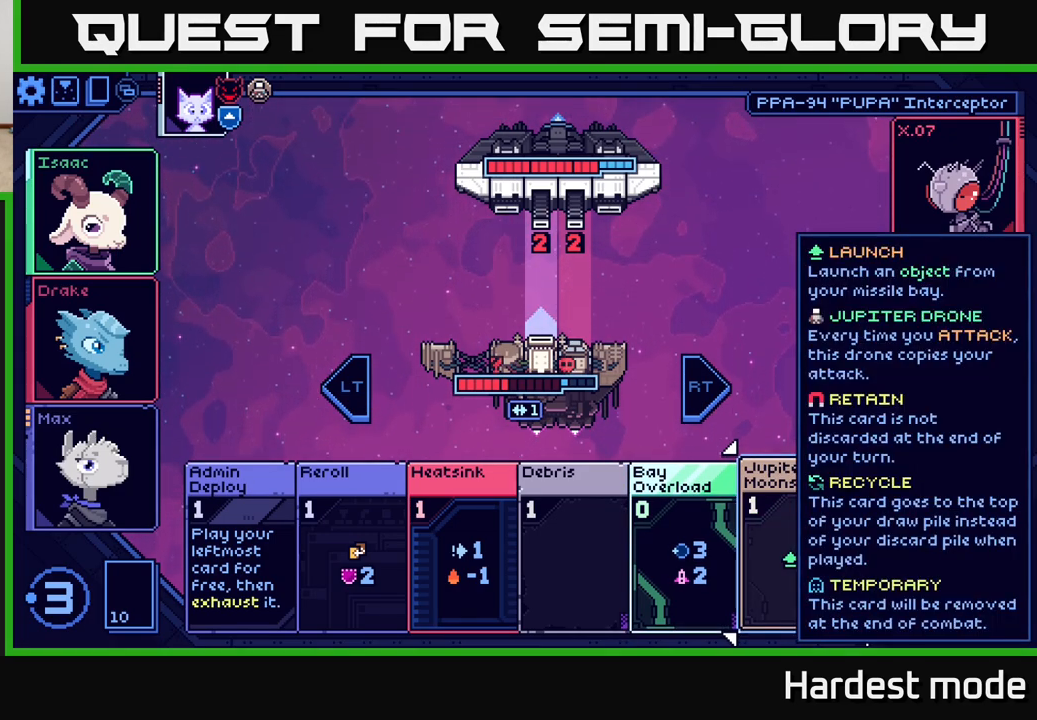
{"buttons": [], "left_stick": "center", "right_stick": "center", "events": [[300, "left_stick", "left"], [500, "left_stick", "center"]]}
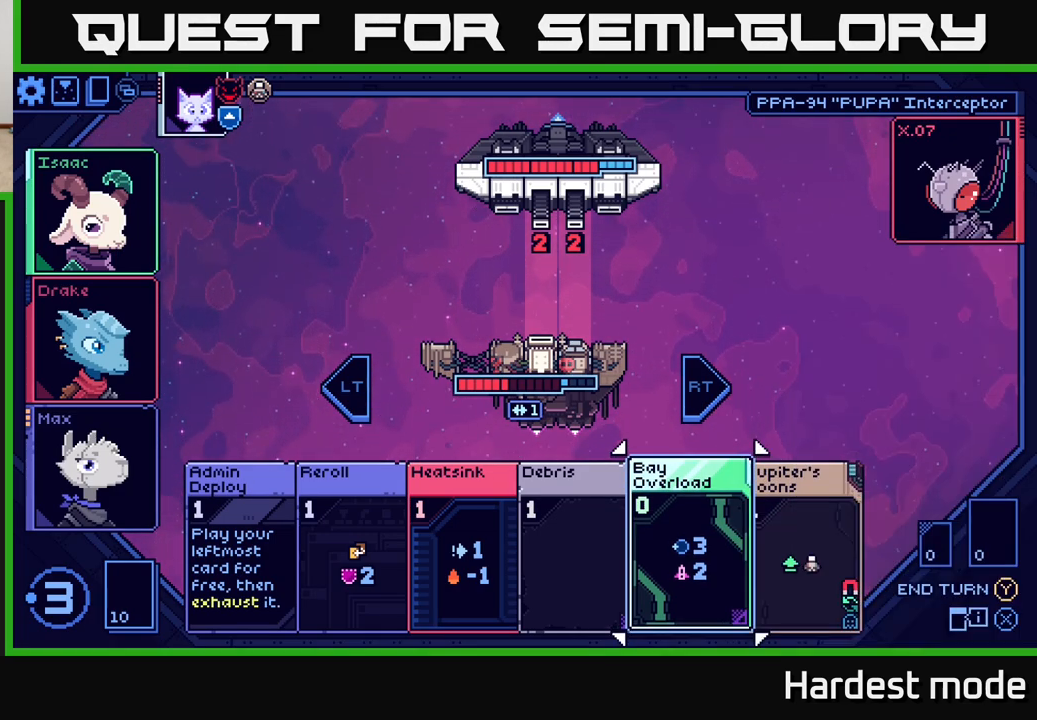
{"buttons": ["A"], "left_stick": "center", "right_stick": "center", "events": [[133, "left_stick", "right"], [350, "left_stick", "center"], [467, "A", "down"]]}
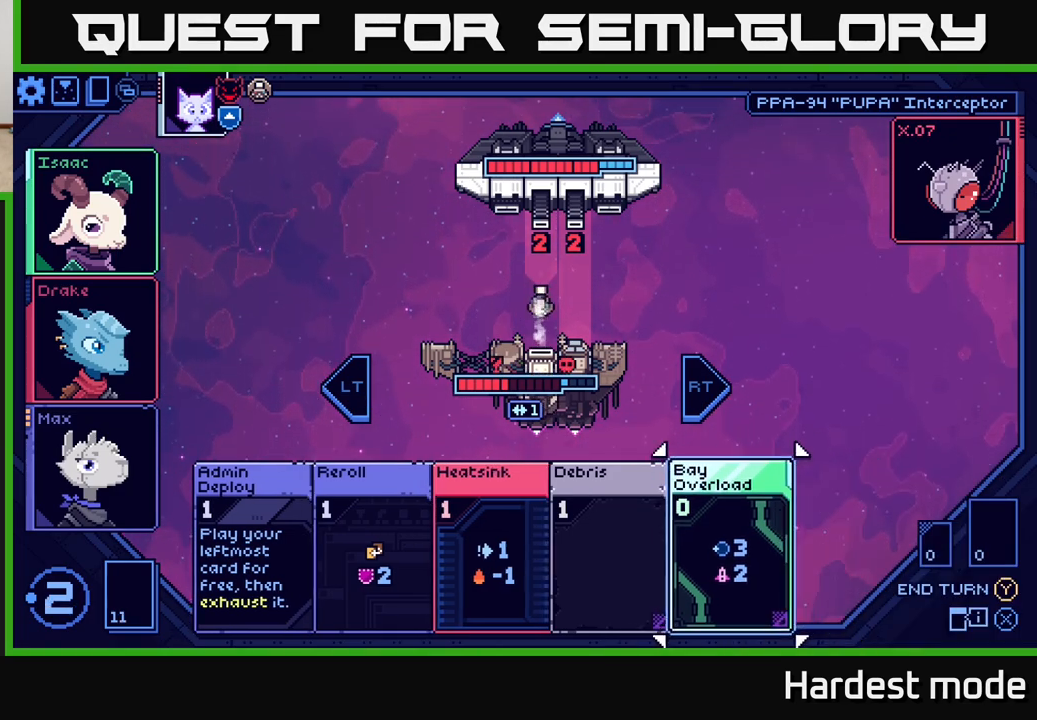
{"buttons": [], "left_stick": "center", "right_stick": "center", "events": [[67, "A", "up"]]}
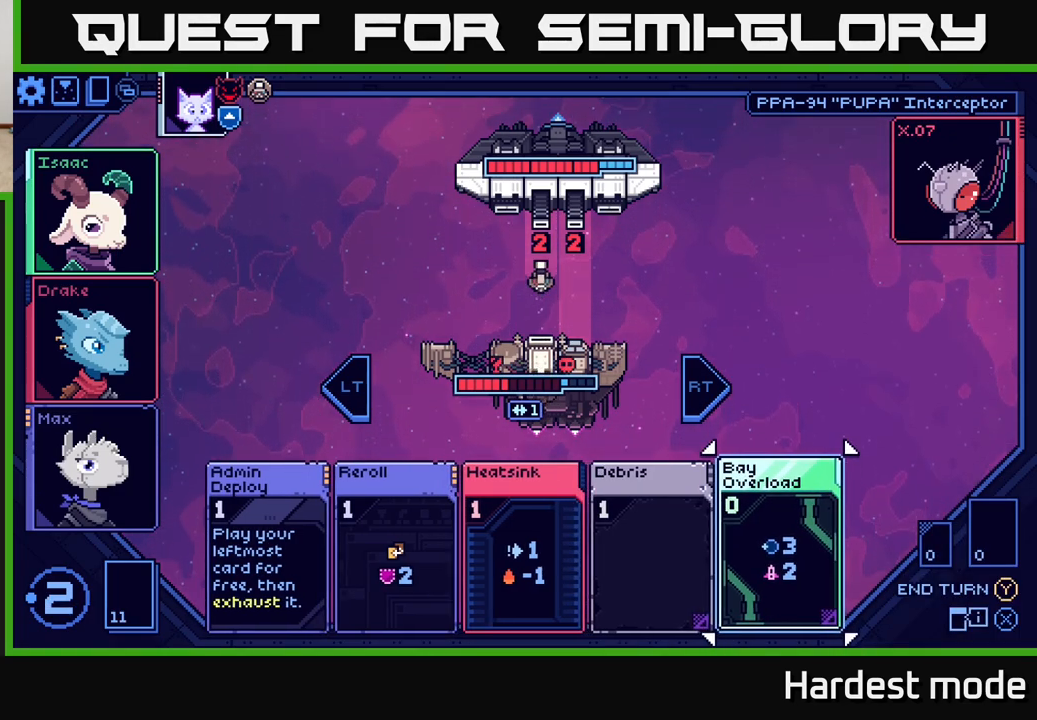
{"buttons": [], "left_stick": "center", "right_stick": "center", "events": []}
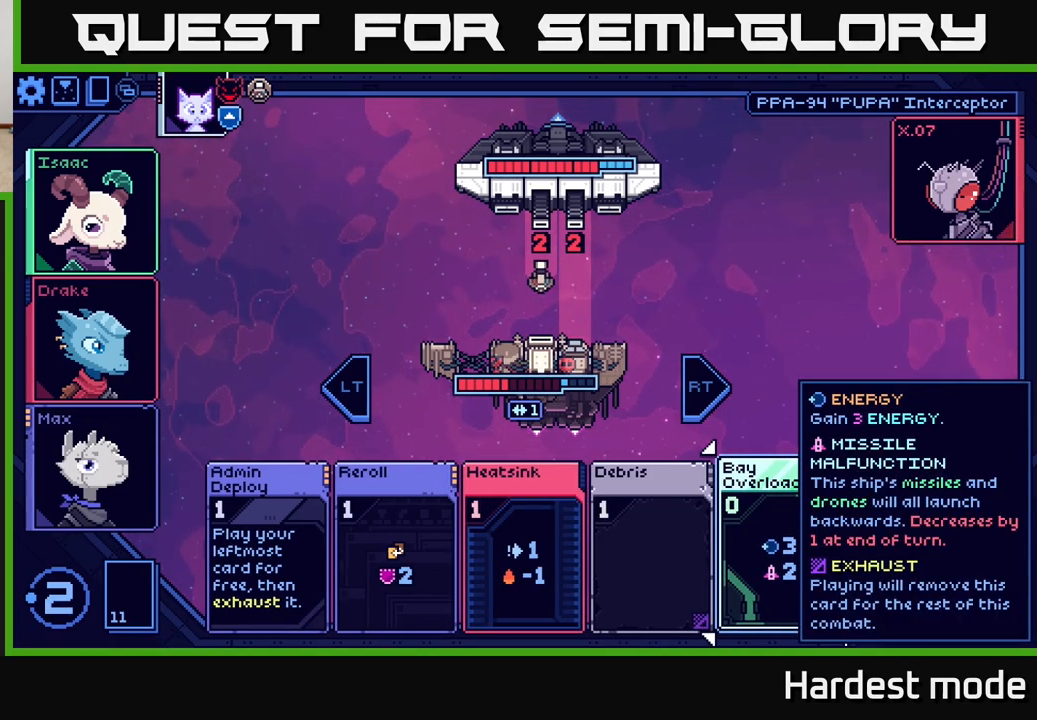
{"buttons": [], "left_stick": "center", "right_stick": "center", "events": [[117, "left_stick", "left"], [300, "left_stick", "center"]]}
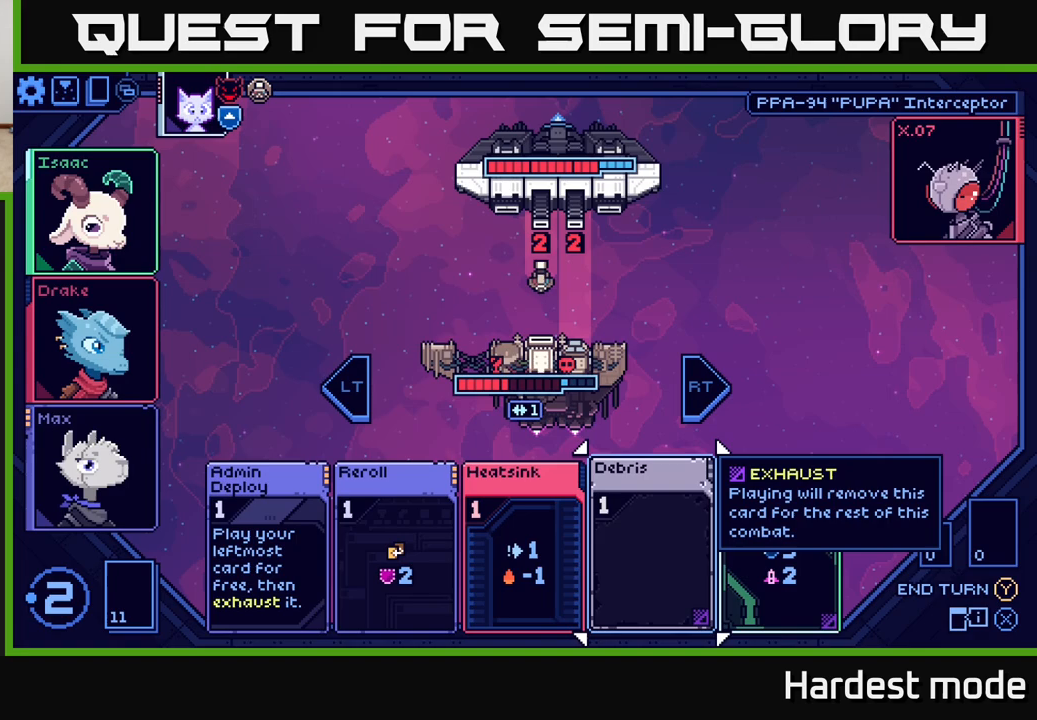
{"buttons": [], "left_stick": "center", "right_stick": "center", "events": []}
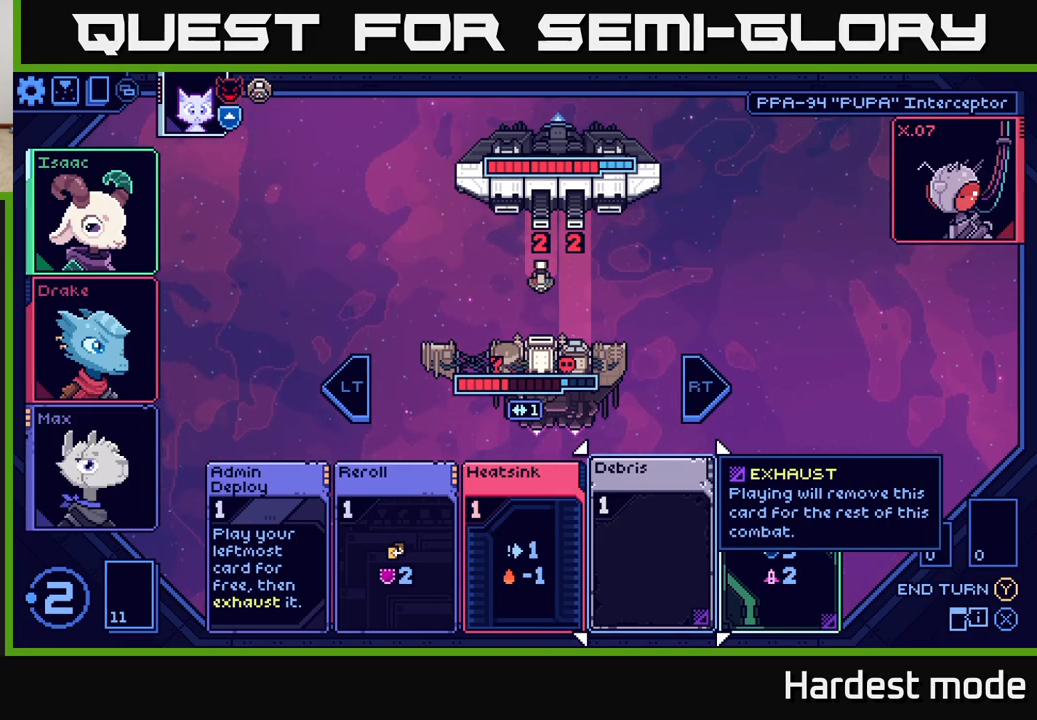
{"buttons": [], "left_stick": "center", "right_stick": "center", "events": []}
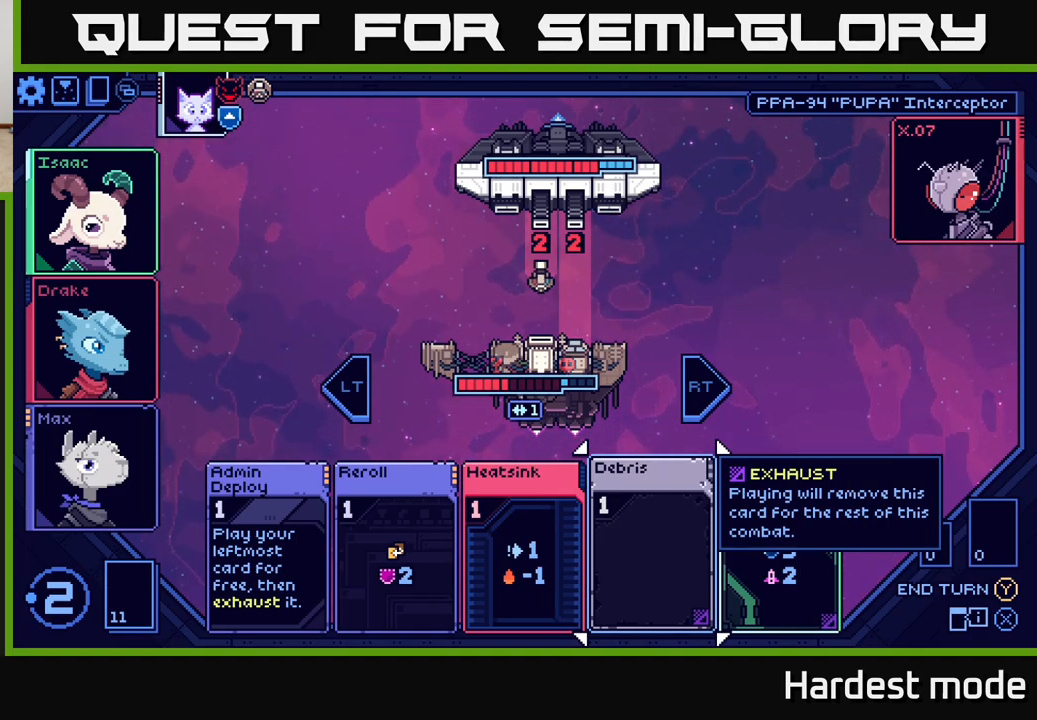
{"buttons": [], "left_stick": "center", "right_stick": "center", "events": []}
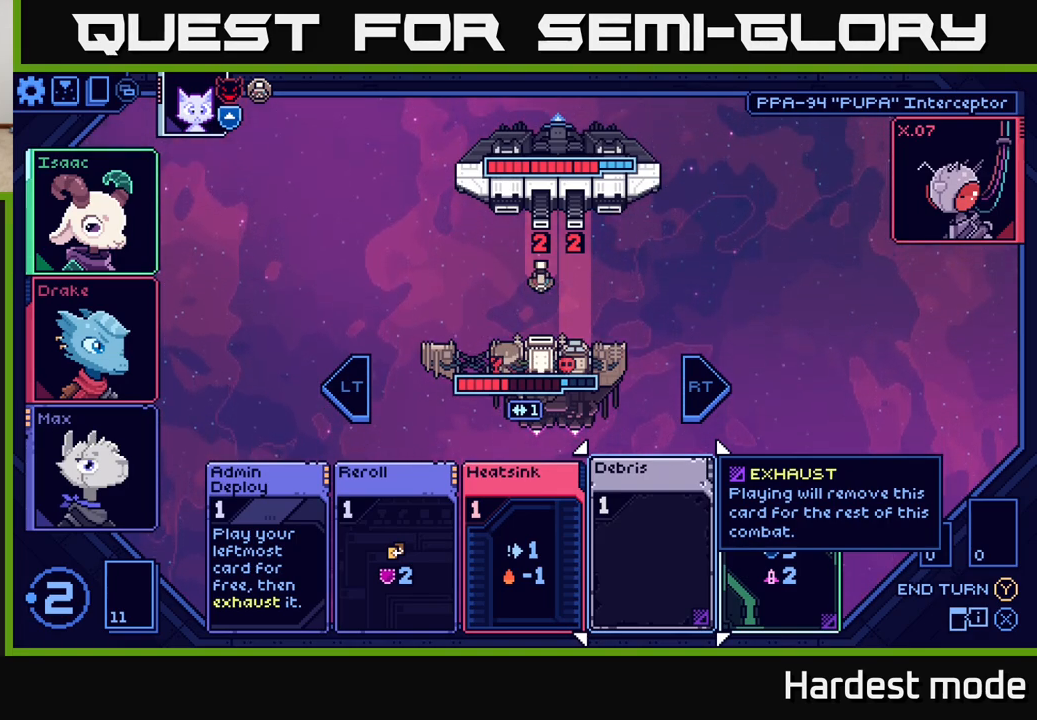
{"buttons": [], "left_stick": "left", "right_stick": "center", "events": [[83, "L2", "down"], [217, "L2", "up"], [500, "left_stick", "left"]]}
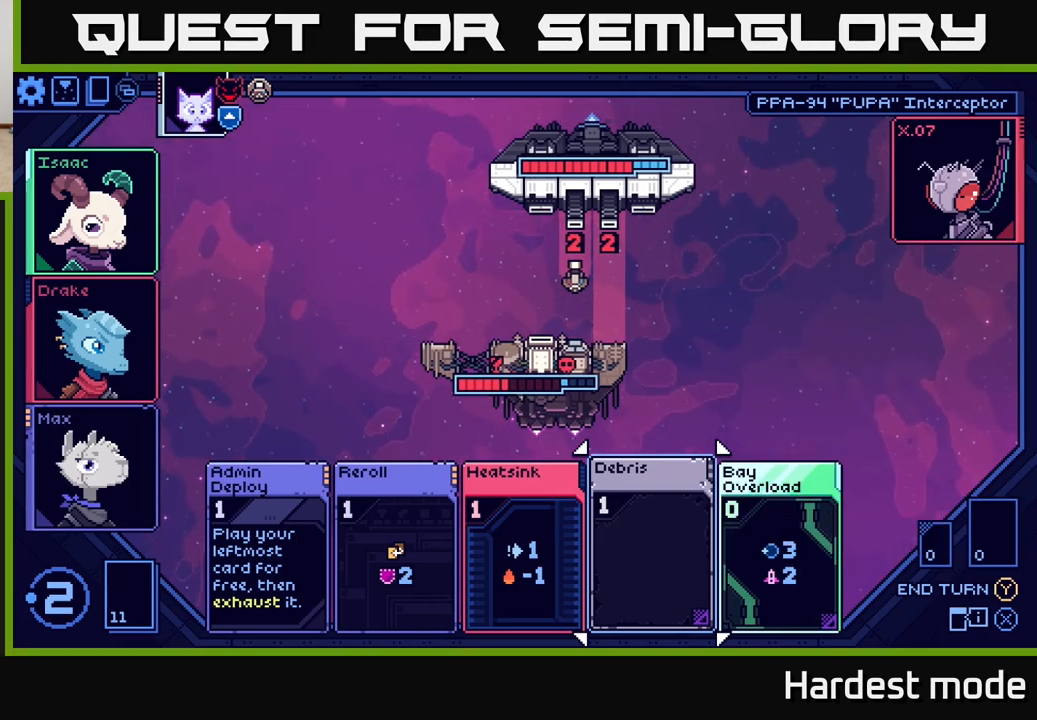
{"buttons": [], "left_stick": "left", "right_stick": "center", "events": [[183, "left_stick", "center"], [367, "left_stick", "left"]]}
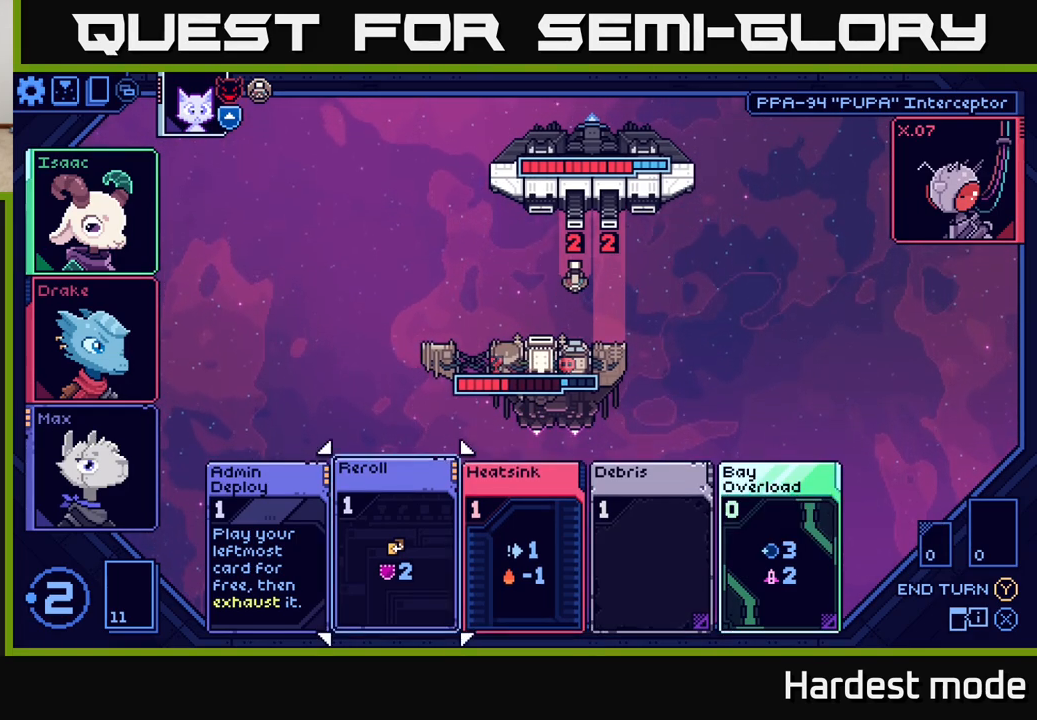
{"buttons": [], "left_stick": "center", "right_stick": "center", "events": [[50, "left_stick", "center"], [150, "A", "down"], [233, "A", "up"]]}